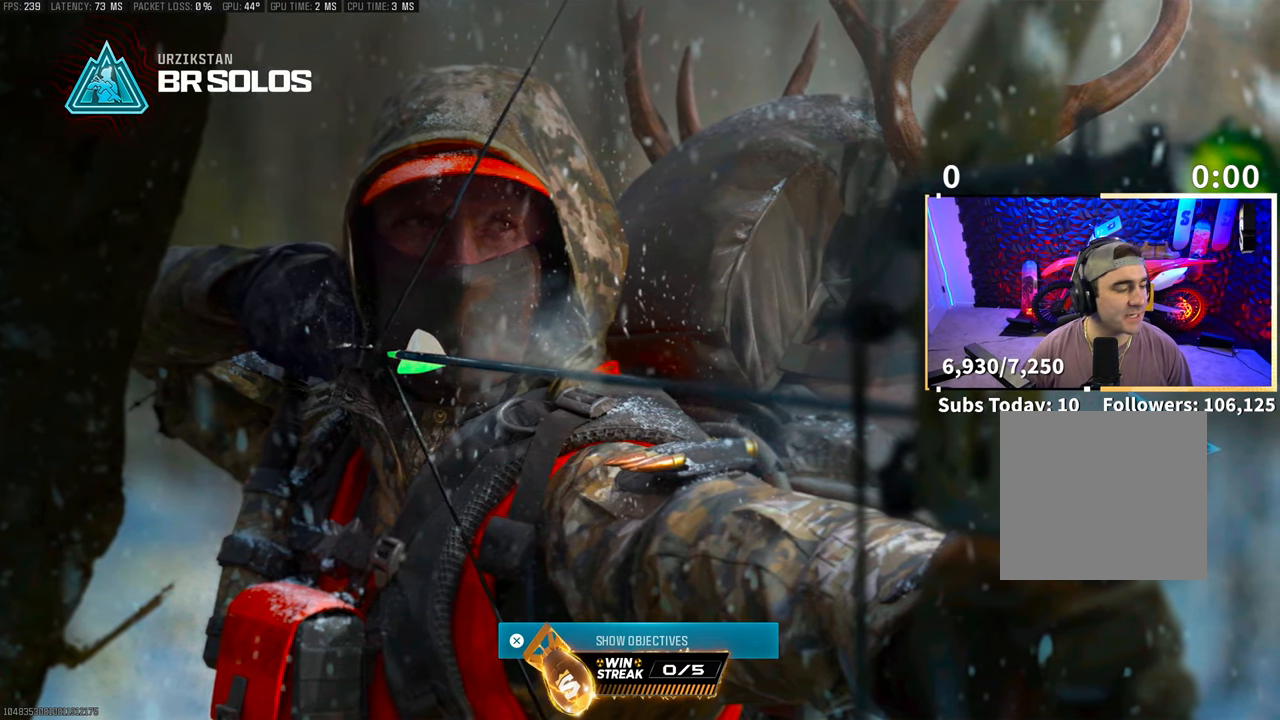
Gameplay with a controller (PlayStation layout); each line is a JSON object with the inputs held at the frame after it. "events" lists button and stick changes between this image and that frame as [ms after this image, input, new state], when the widget could be followed in between.
{"buttons": [], "left_stick": "center", "right_stick": "center", "events": []}
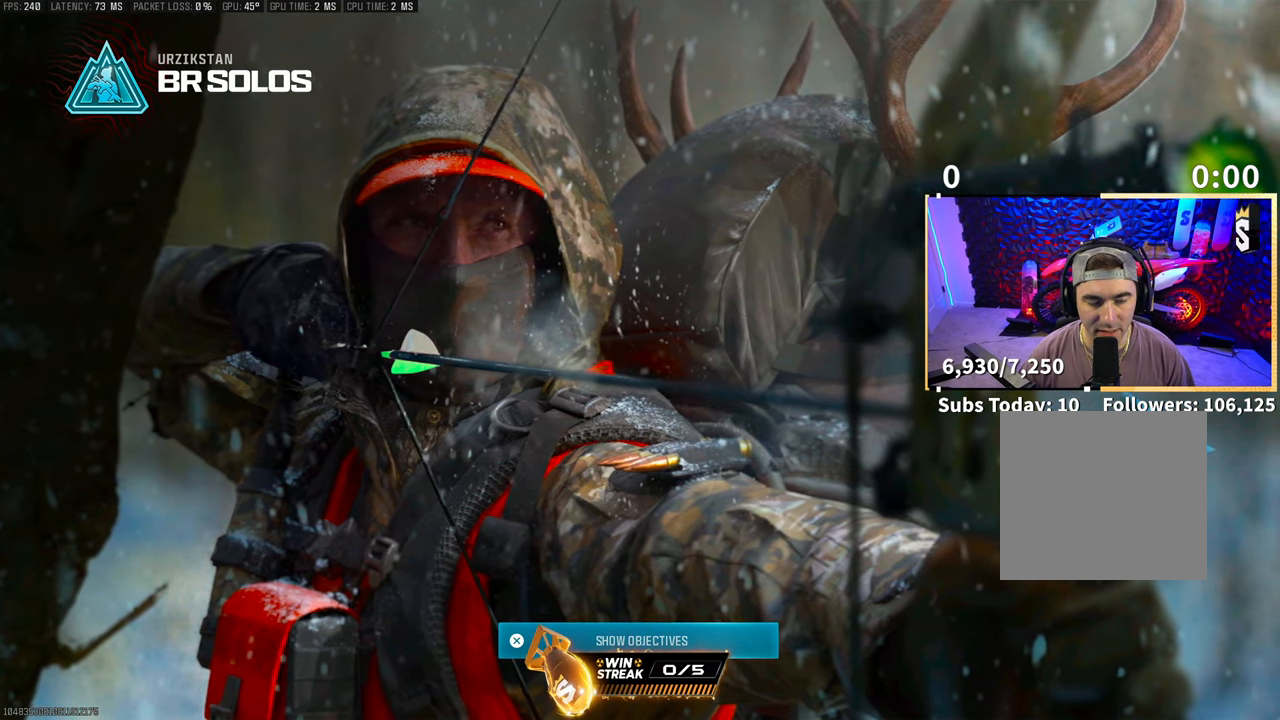
{"buttons": [], "left_stick": "center", "right_stick": "center", "events": []}
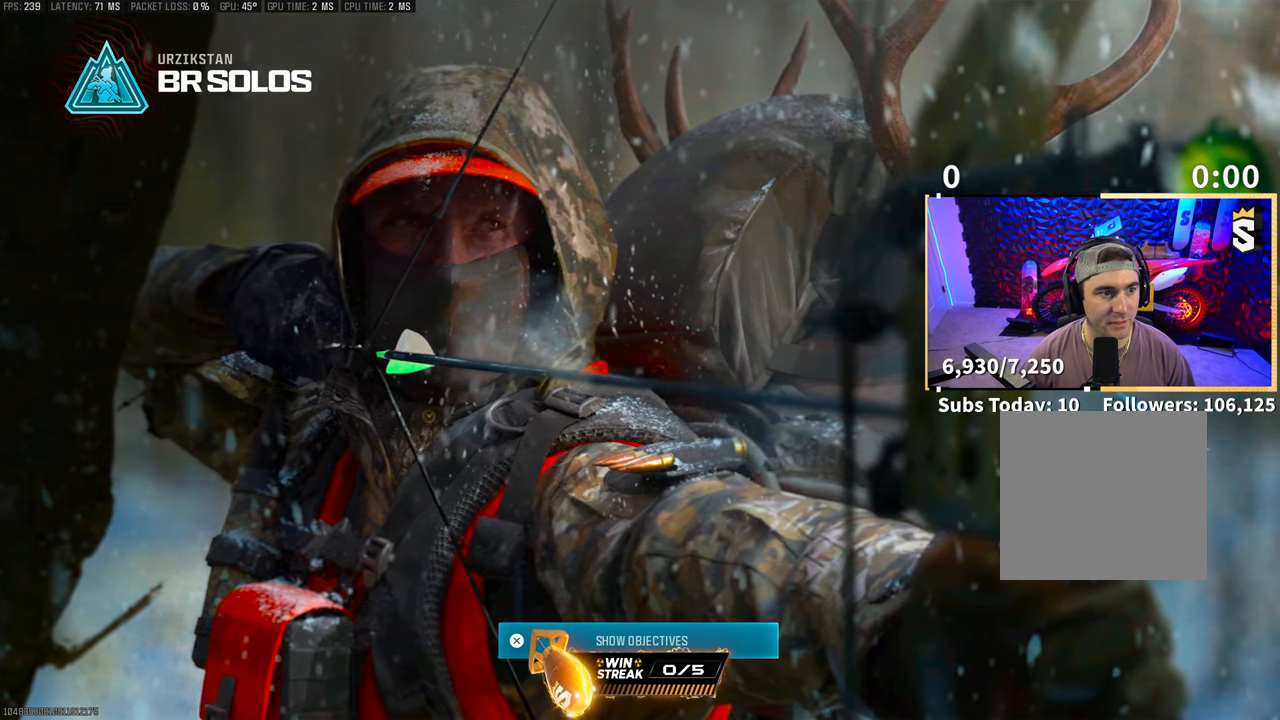
{"buttons": [], "left_stick": "center", "right_stick": "center", "events": [[33, "right_stick", "down"], [150, "right_stick", "center"]]}
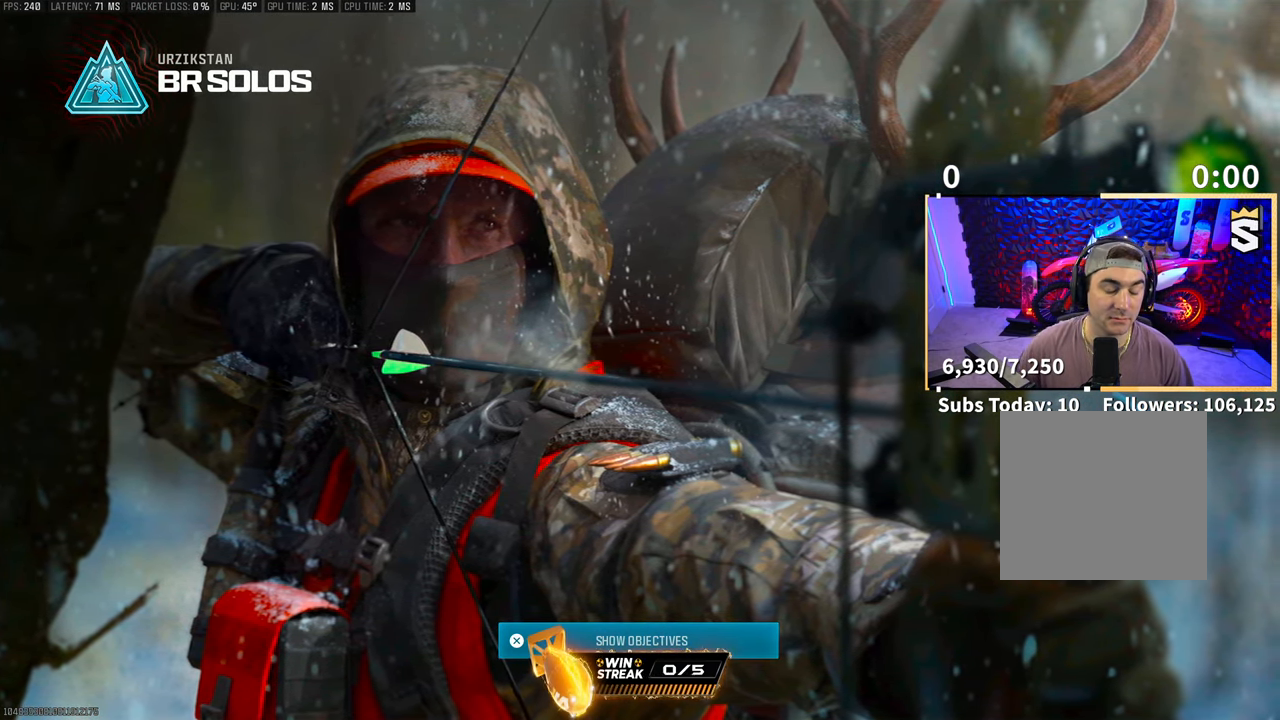
{"buttons": [], "left_stick": "center", "right_stick": "center", "events": []}
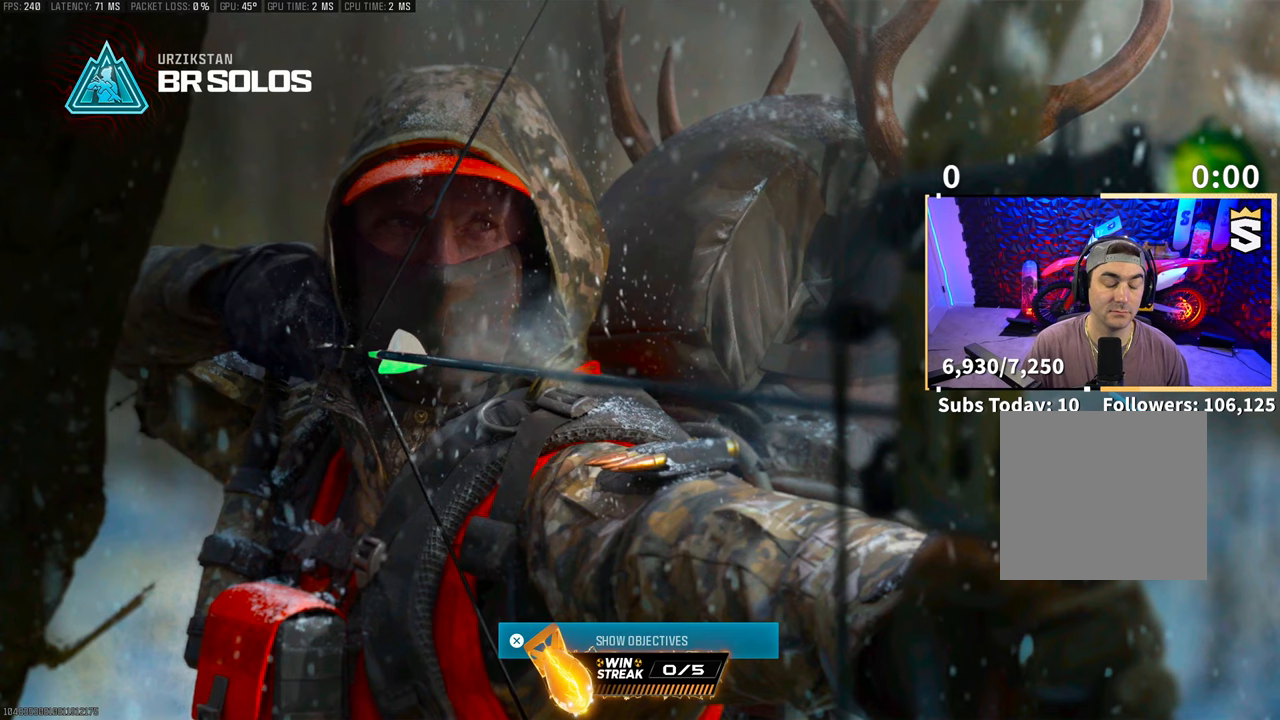
{"buttons": [], "left_stick": "center", "right_stick": "center", "events": []}
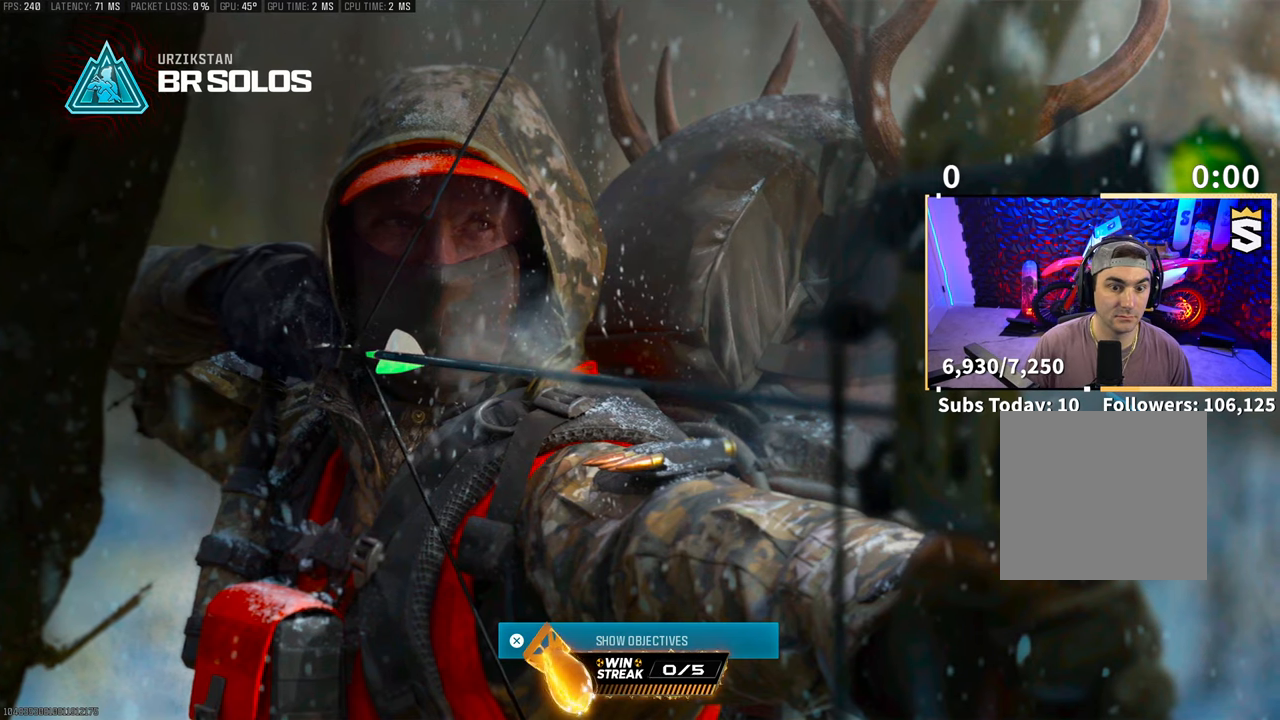
{"buttons": [], "left_stick": "center", "right_stick": "center", "events": []}
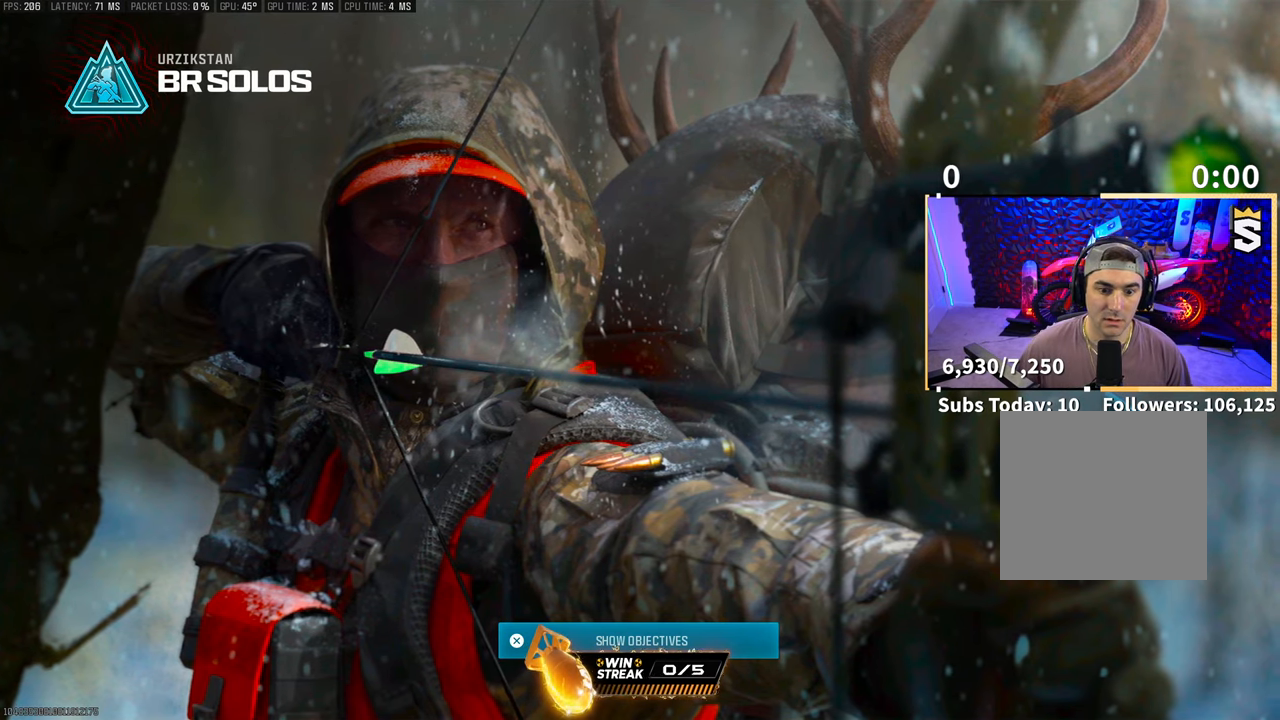
{"buttons": [], "left_stick": "center", "right_stick": "center", "events": []}
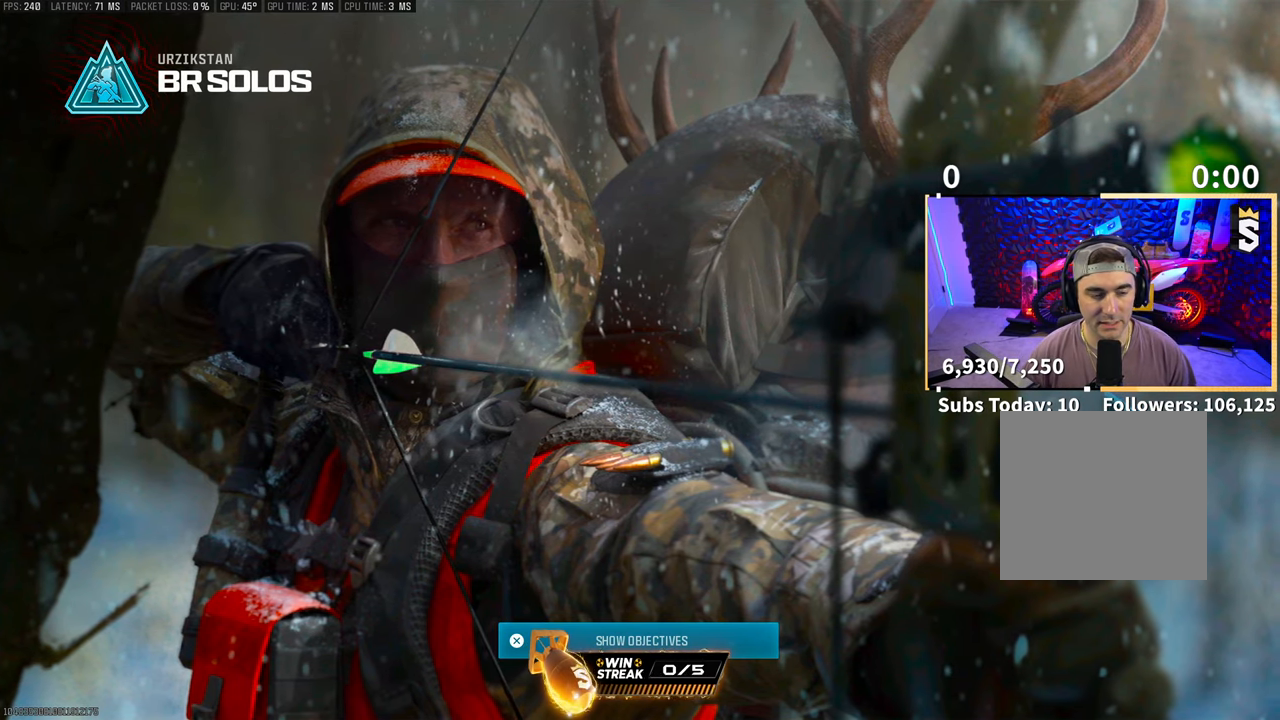
{"buttons": [], "left_stick": "center", "right_stick": "center", "events": []}
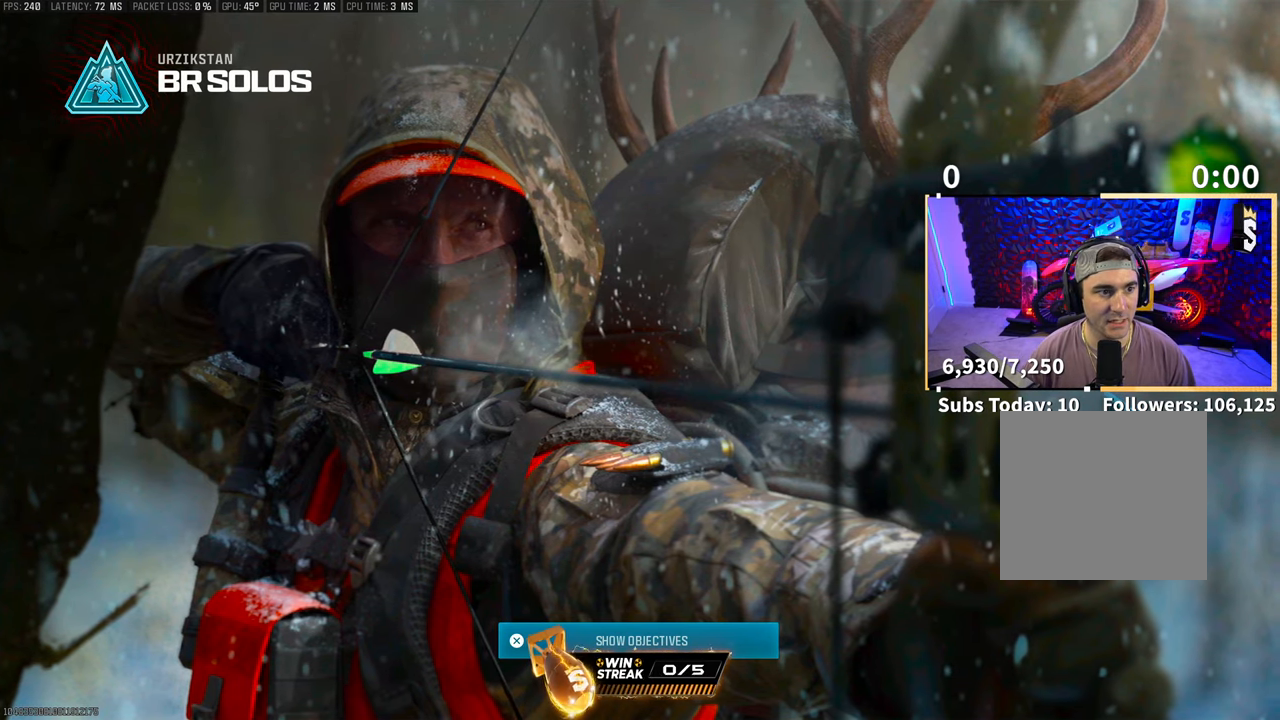
{"buttons": [], "left_stick": "up", "right_stick": "down", "events": [[400, "left_stick", "up"], [500, "right_stick", "down"]]}
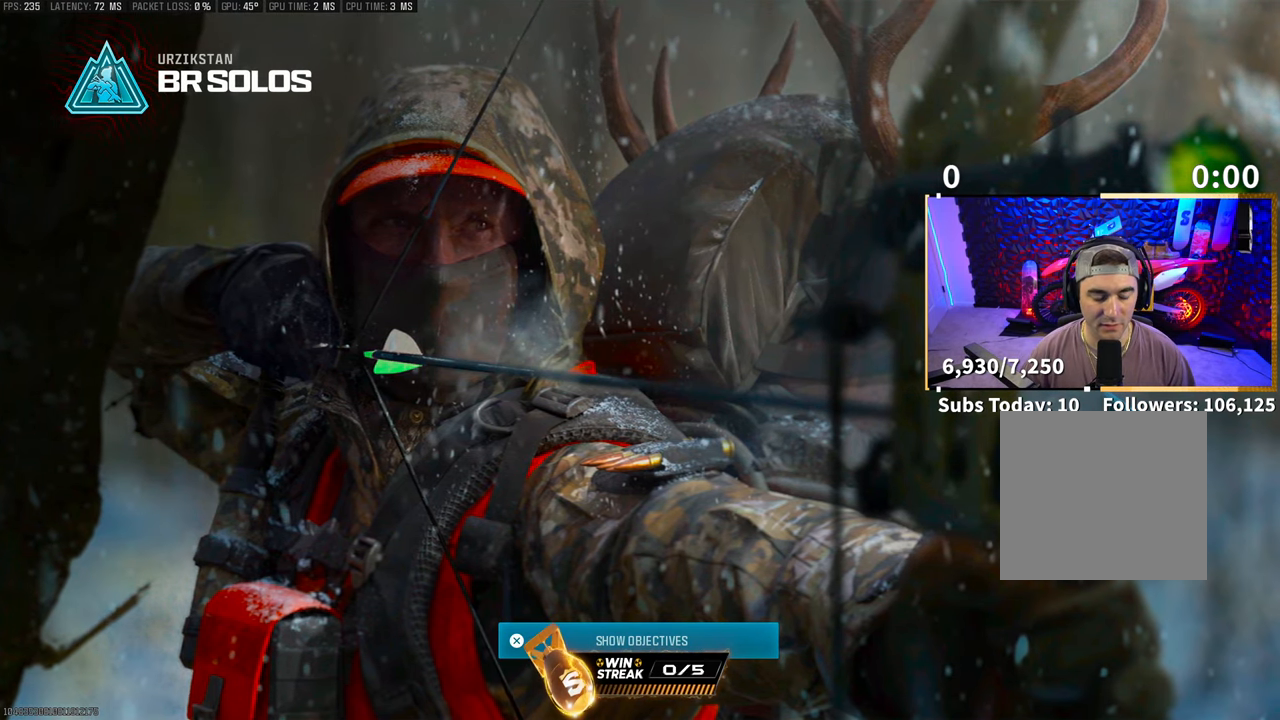
{"buttons": [], "left_stick": "up", "right_stick": "down-left", "events": [[150, "left_stick", "center"], [300, "right_stick", "center"], [350, "left_stick", "up"], [500, "right_stick", "down-left"]]}
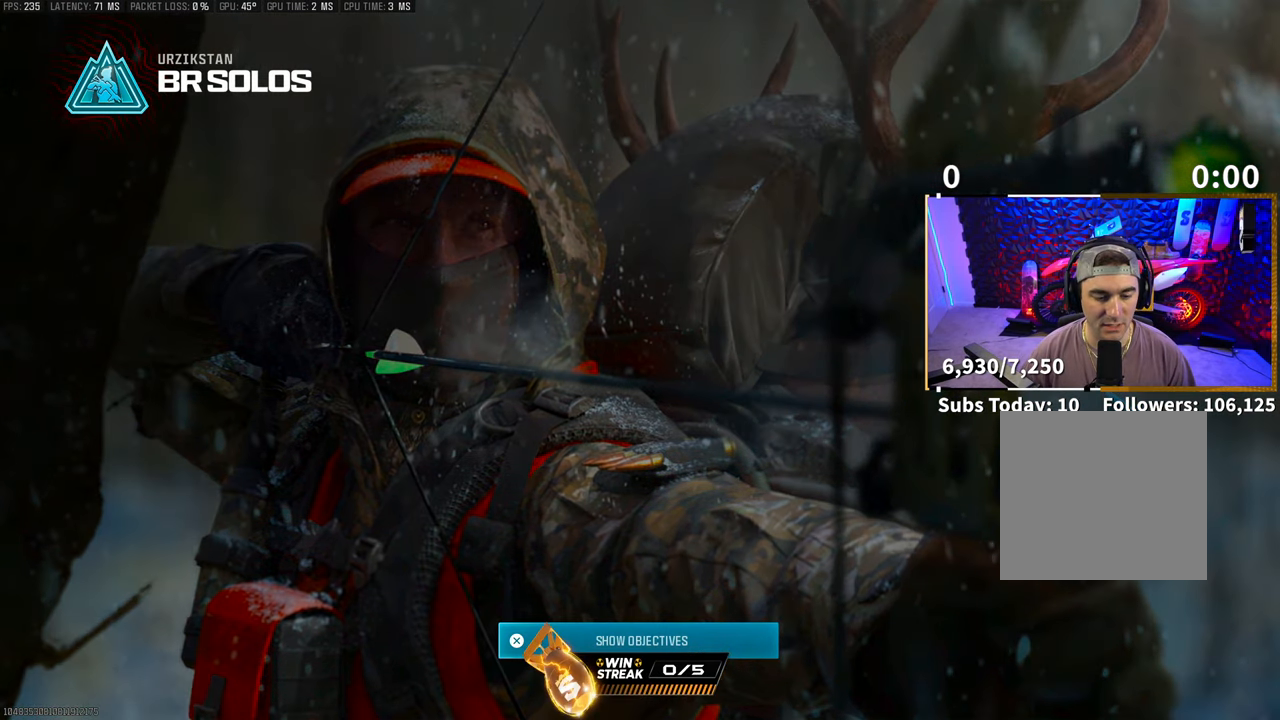
{"buttons": [], "left_stick": "center", "right_stick": "center", "events": [[300, "left_stick", "center"], [300, "right_stick", "center"]]}
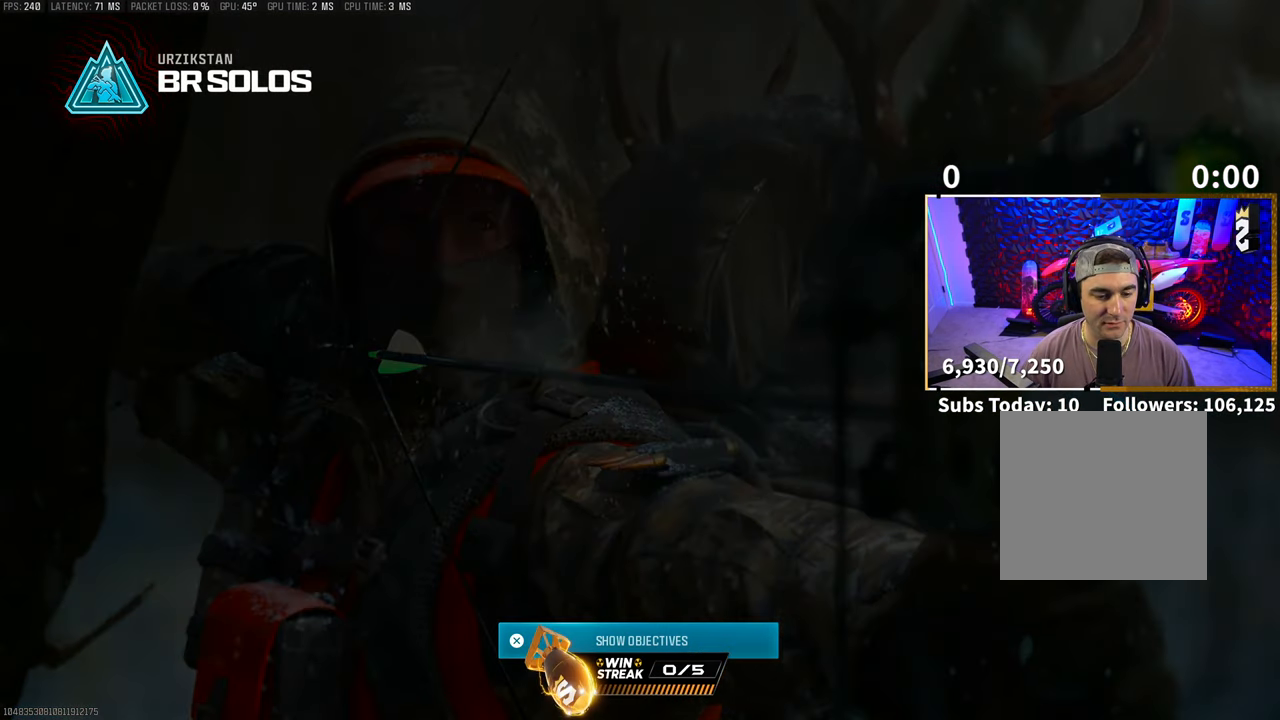
{"buttons": [], "left_stick": "center", "right_stick": "center", "events": []}
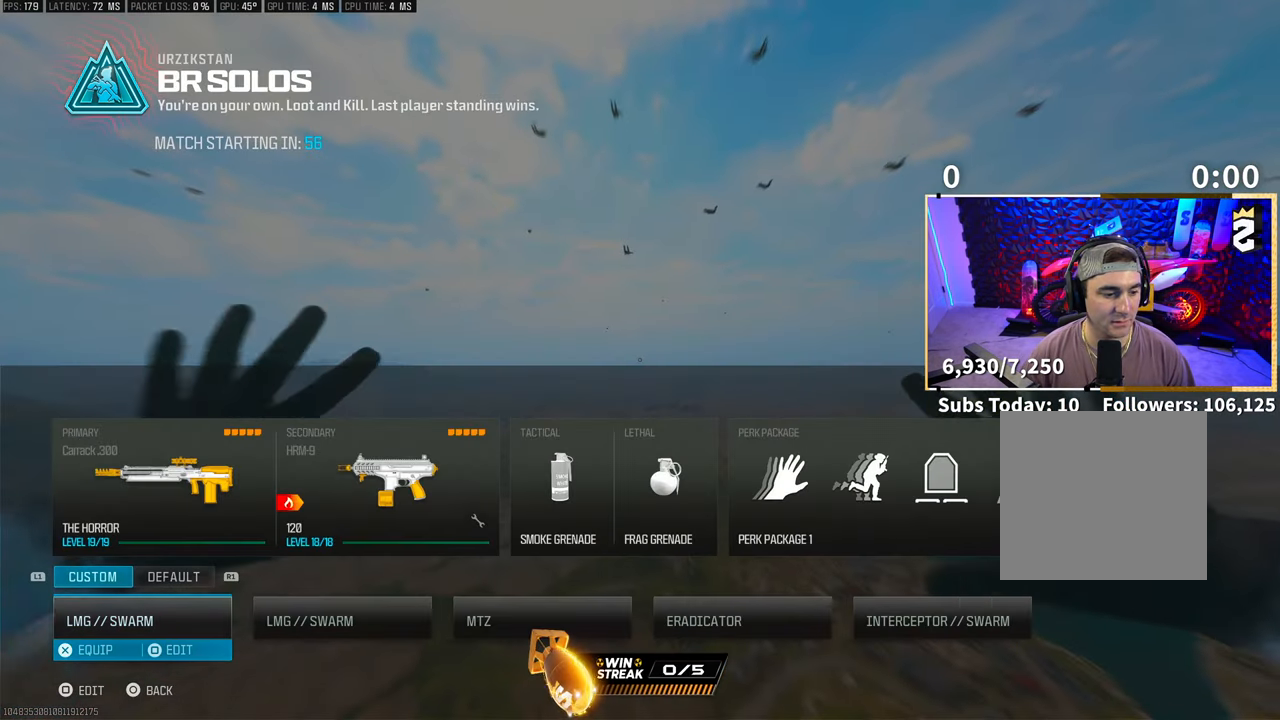
{"buttons": [], "left_stick": "center", "right_stick": "center", "events": [[333, "CROSS", "down"], [433, "CROSS", "up"]]}
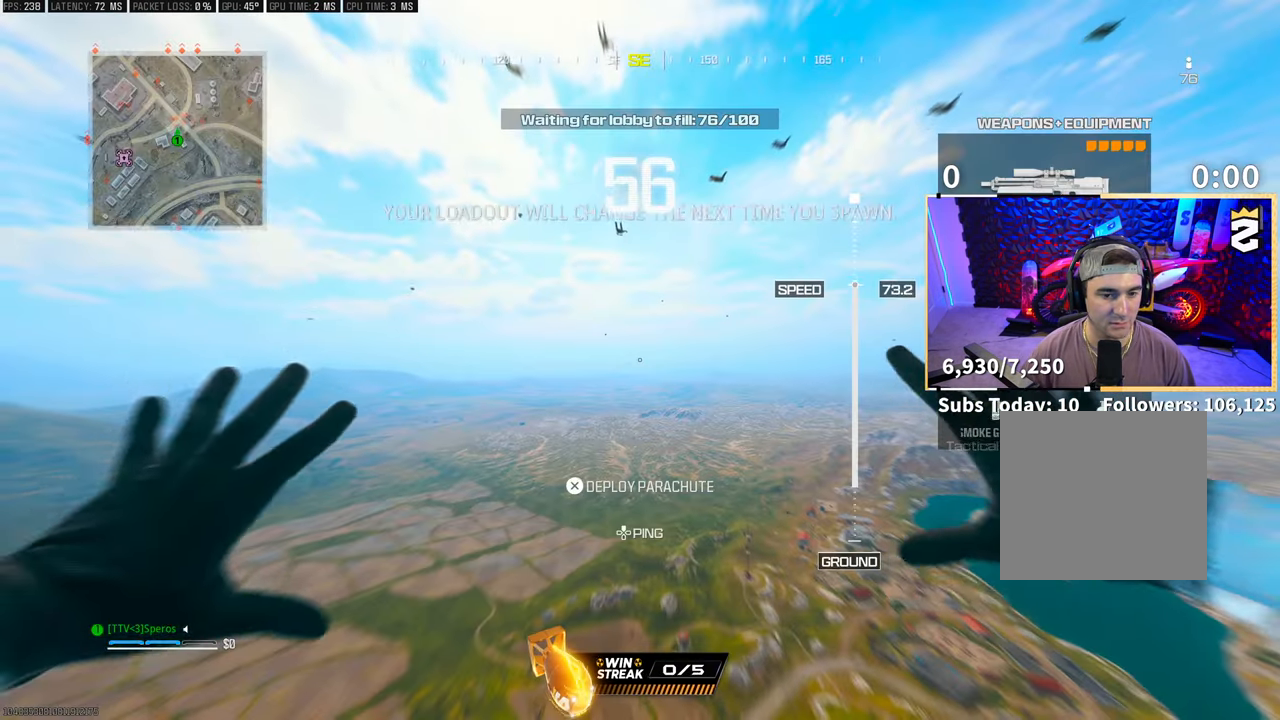
{"buttons": [], "left_stick": "center", "right_stick": "center", "events": [[133, "START", "down"], [250, "START", "up"], [383, "DPAD_DOWN", "down"], [483, "DPAD_DOWN", "up"]]}
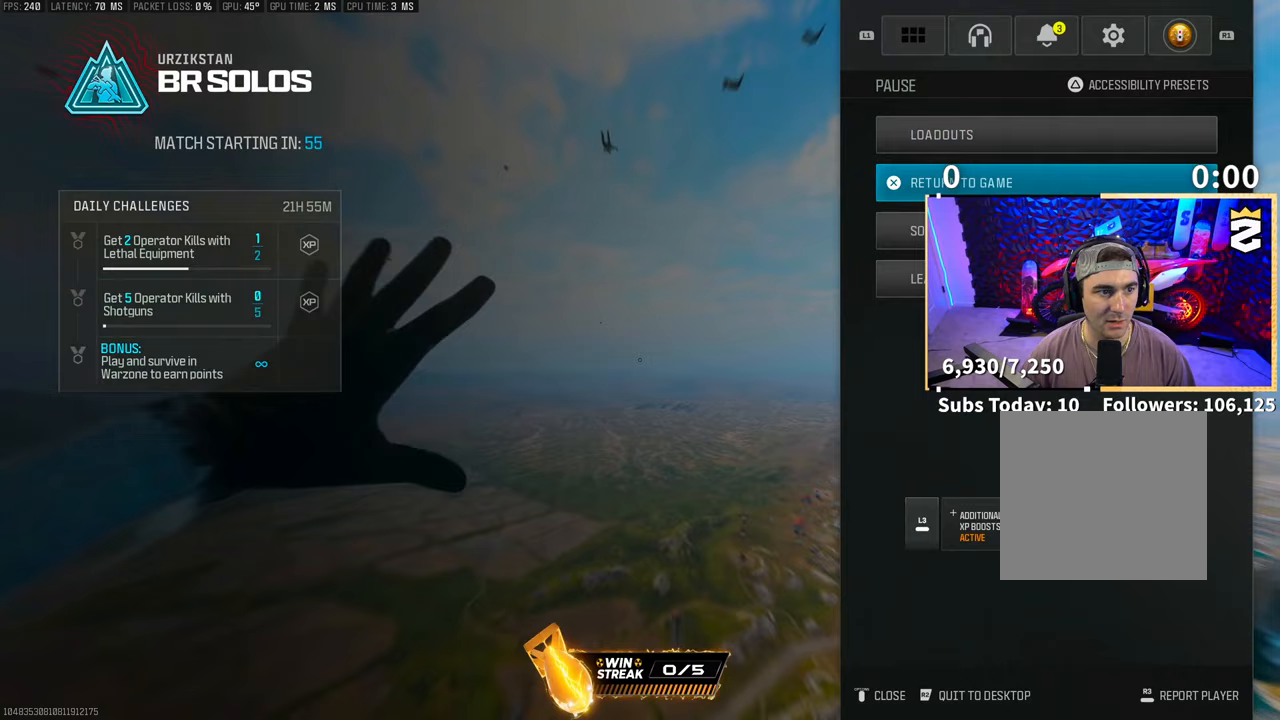
{"buttons": [], "left_stick": "center", "right_stick": "center", "events": [[50, "DPAD_DOWN", "down"], [150, "DPAD_DOWN", "up"], [200, "DPAD_DOWN", "down"], [300, "DPAD_DOWN", "up"], [433, "CROSS", "down"], [500, "CROSS", "up"]]}
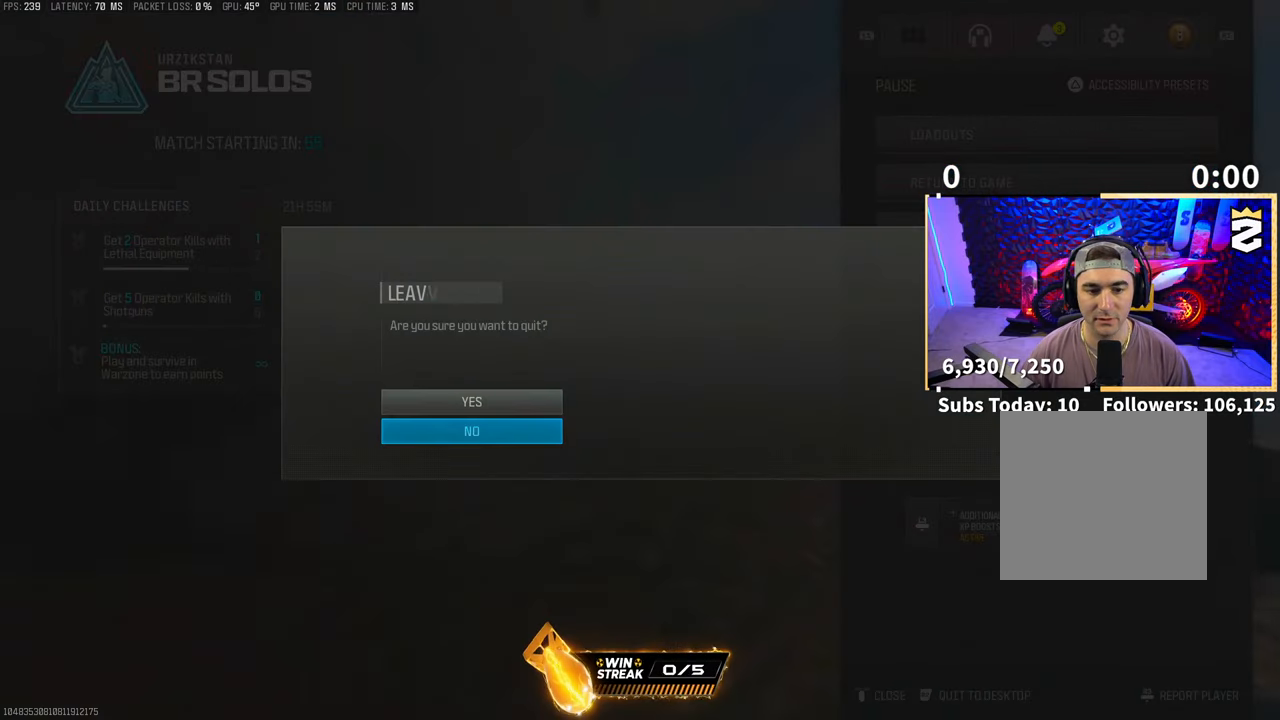
{"buttons": [], "left_stick": "center", "right_stick": "center", "events": [[50, "DPAD_UP", "down"], [150, "CROSS", "down"], [150, "DPAD_UP", "up"], [250, "CROSS", "up"]]}
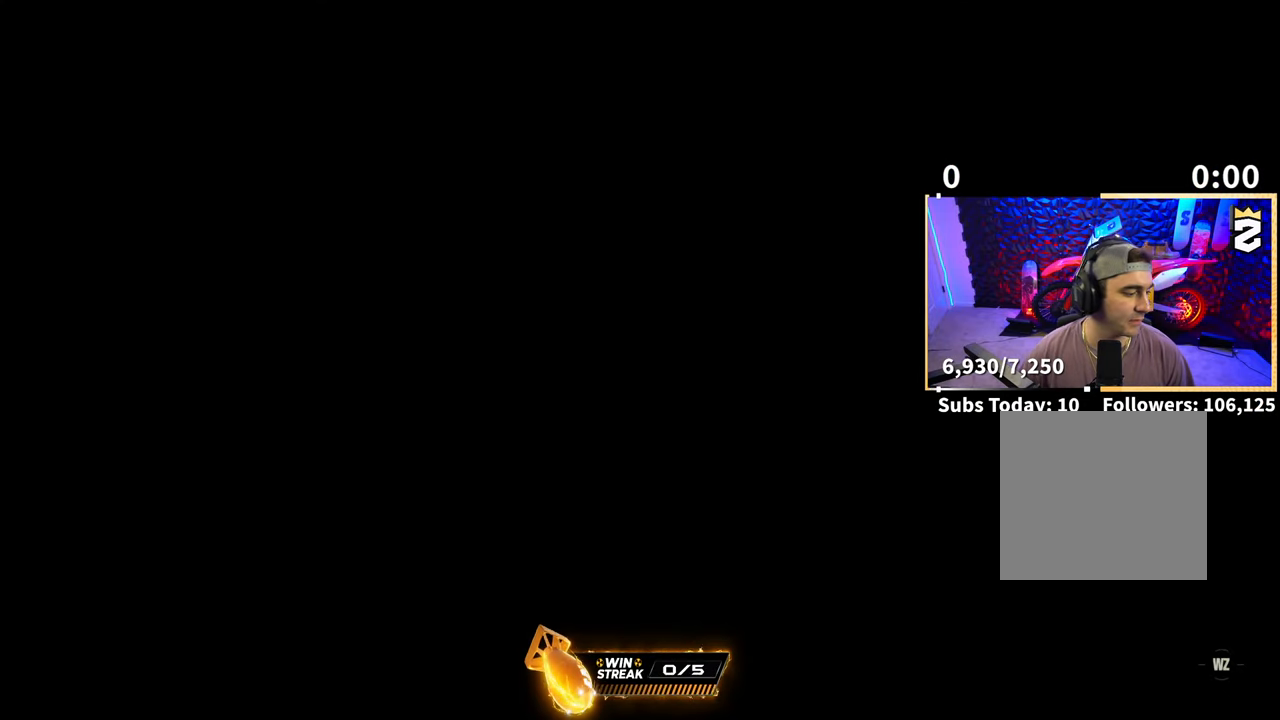
{"buttons": [], "left_stick": "center", "right_stick": "center", "events": []}
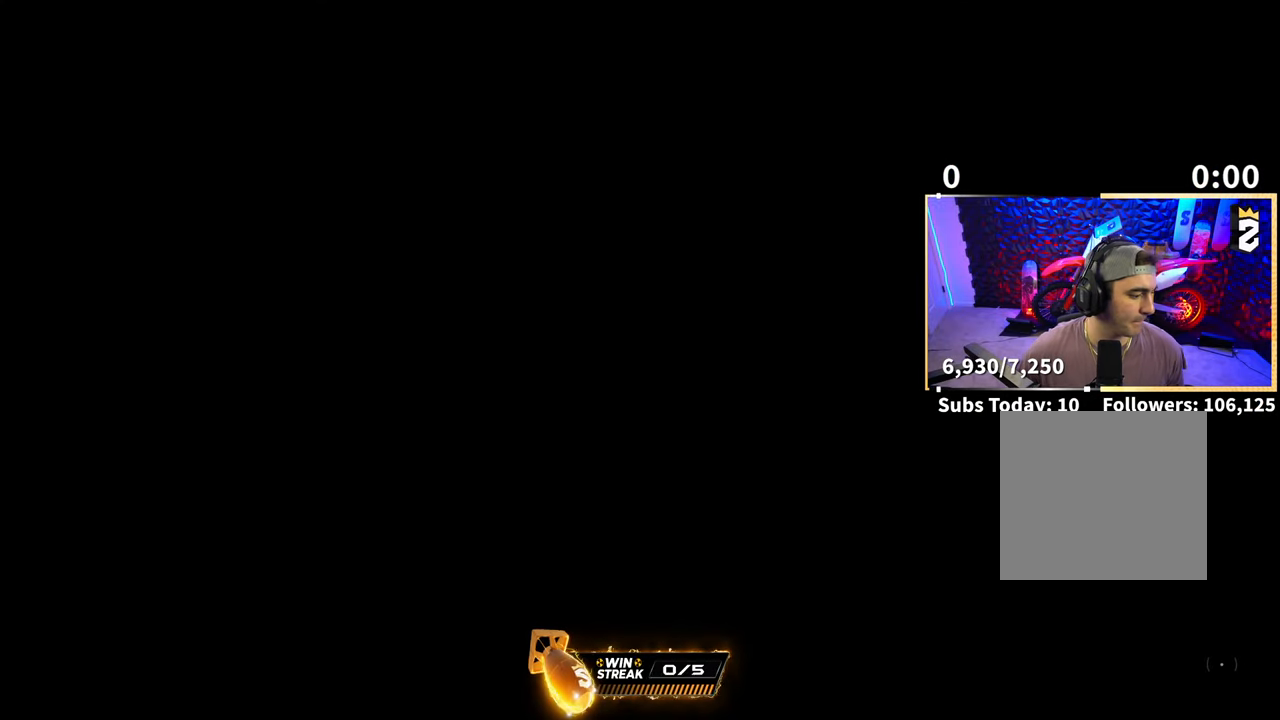
{"buttons": [], "left_stick": "center", "right_stick": "center", "events": []}
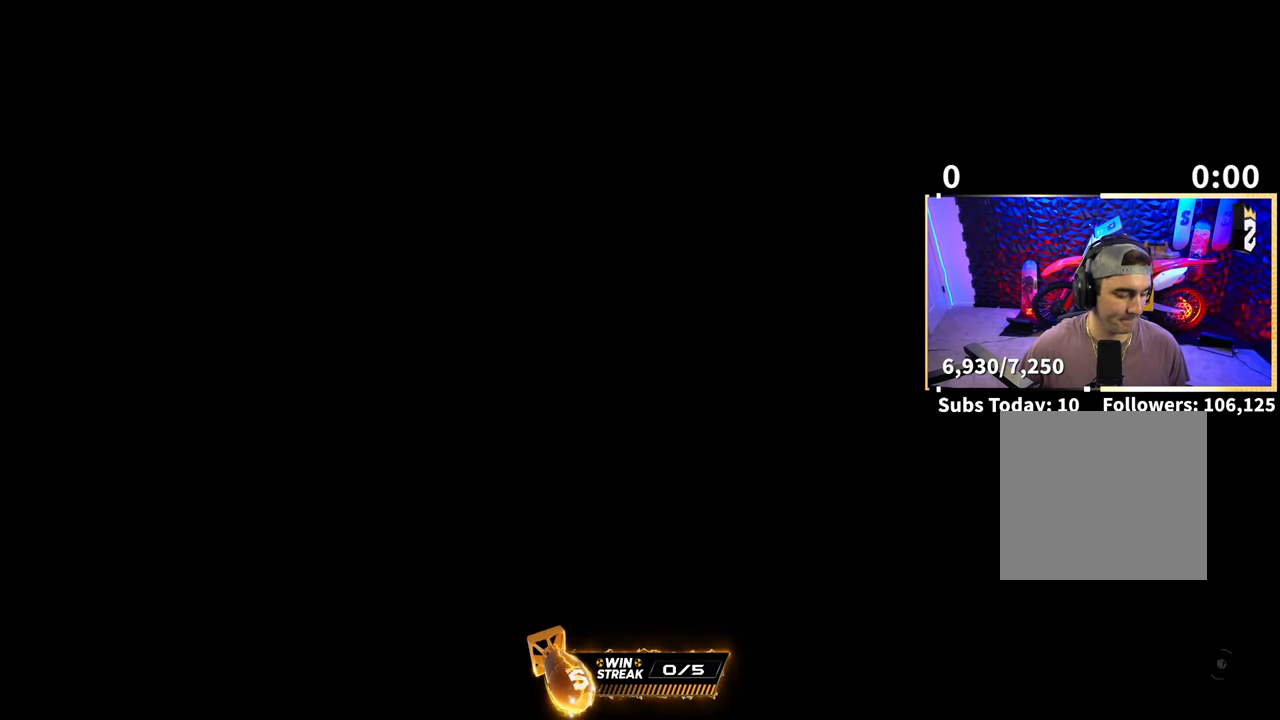
{"buttons": [], "left_stick": "center", "right_stick": "center", "events": []}
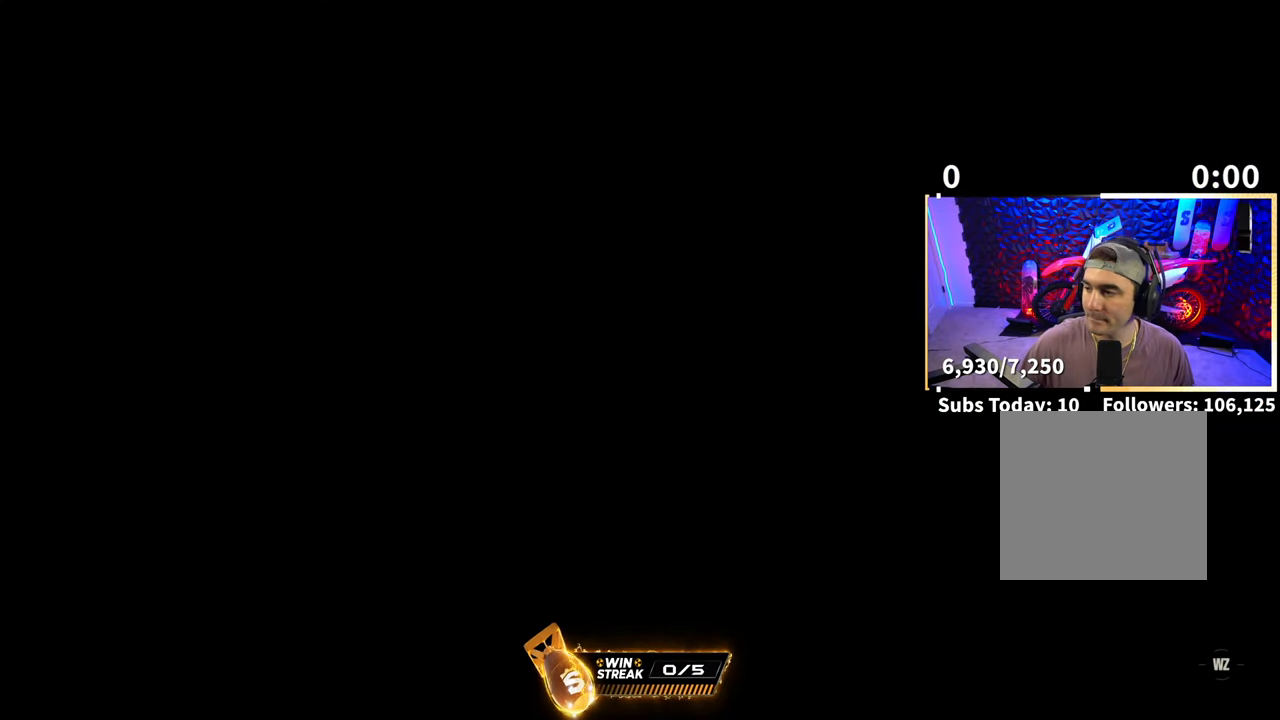
{"buttons": [], "left_stick": "center", "right_stick": "center", "events": []}
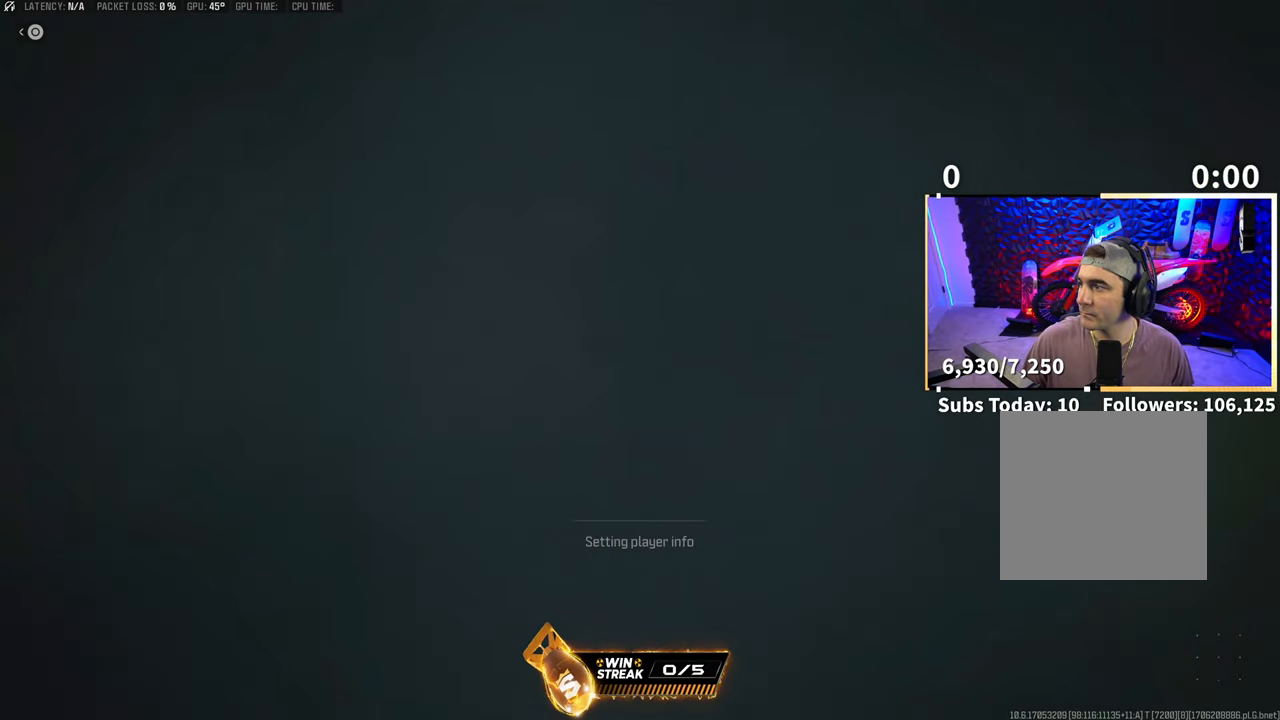
{"buttons": [], "left_stick": "center", "right_stick": "center", "events": []}
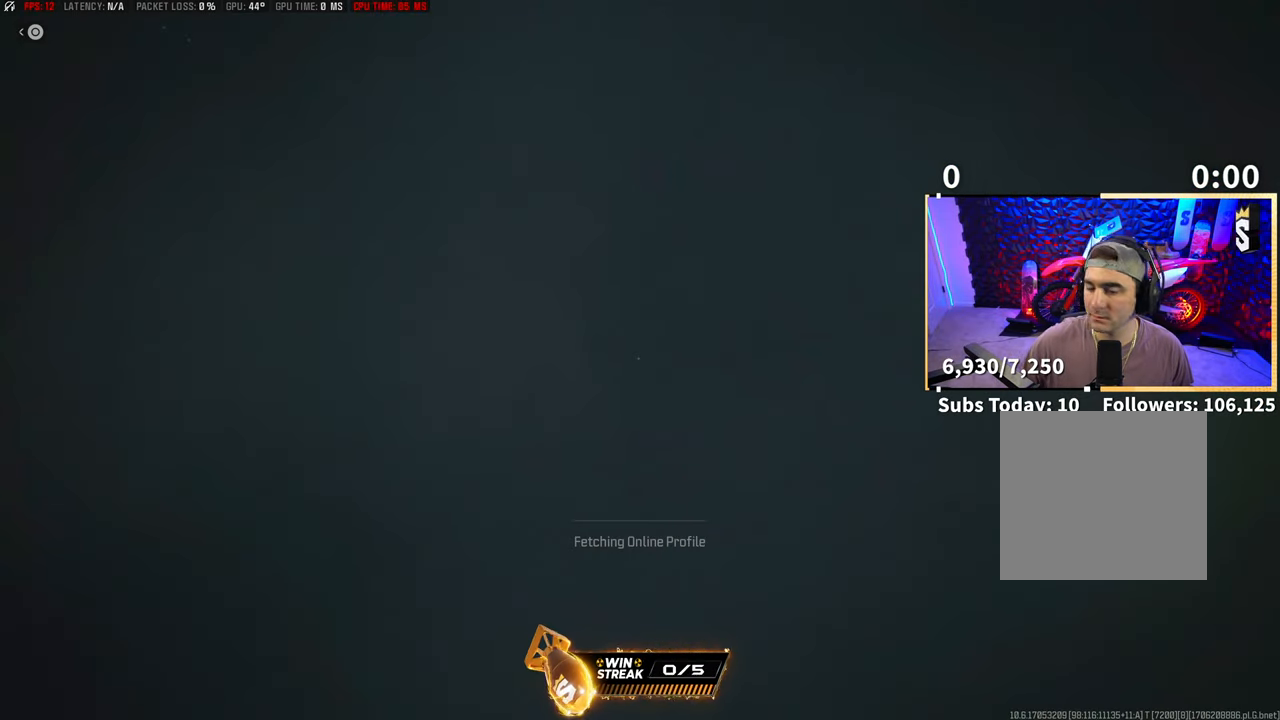
{"buttons": [], "left_stick": "center", "right_stick": "center", "events": []}
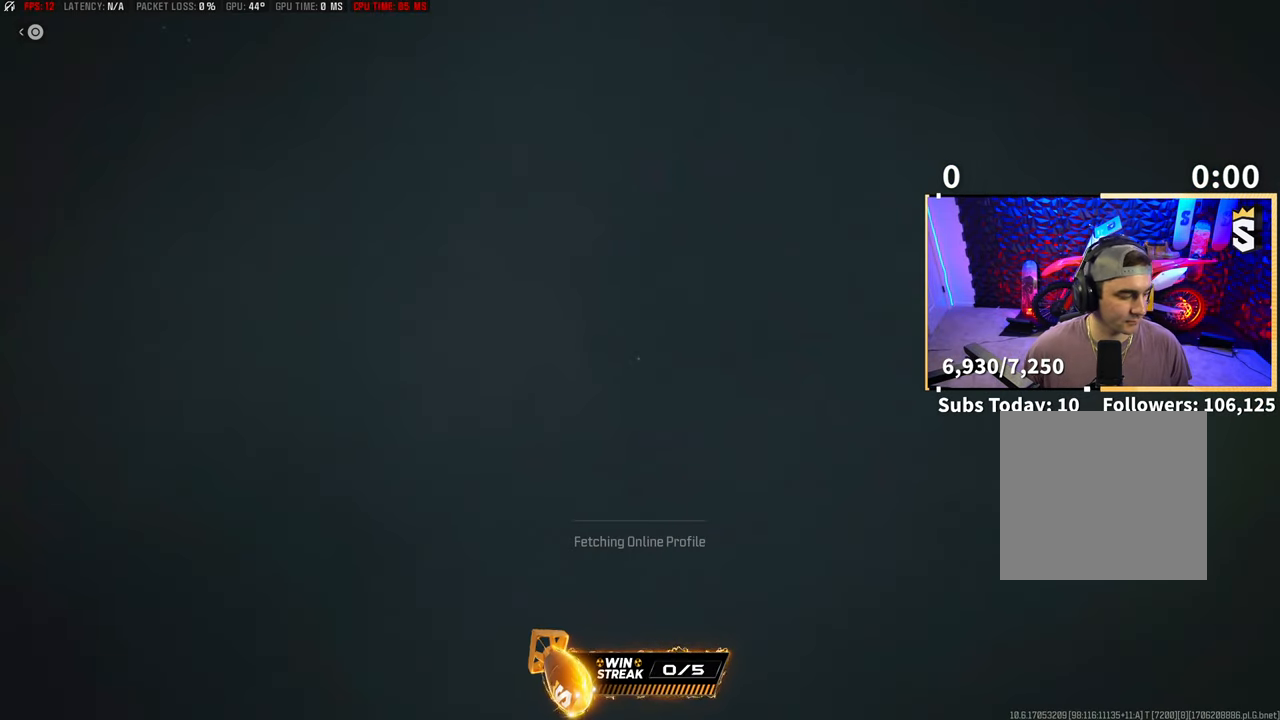
{"buttons": [], "left_stick": "center", "right_stick": "center", "events": []}
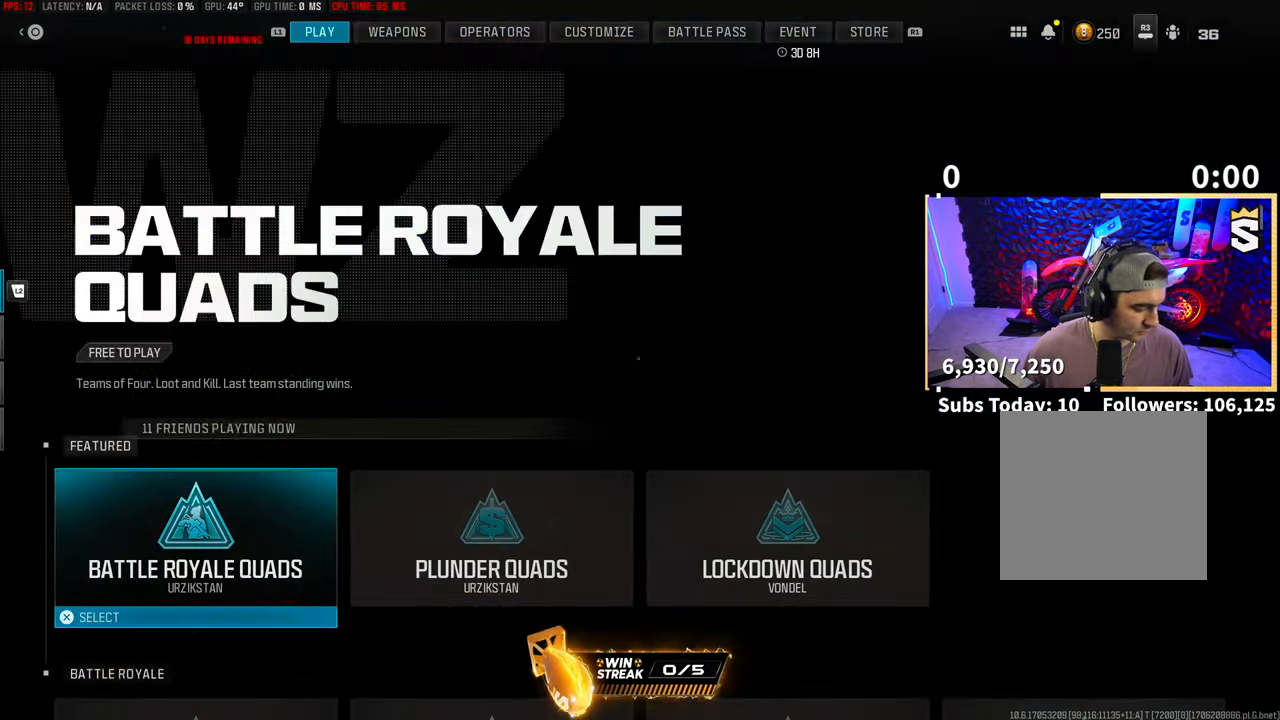
{"buttons": [], "left_stick": "center", "right_stick": "center", "events": []}
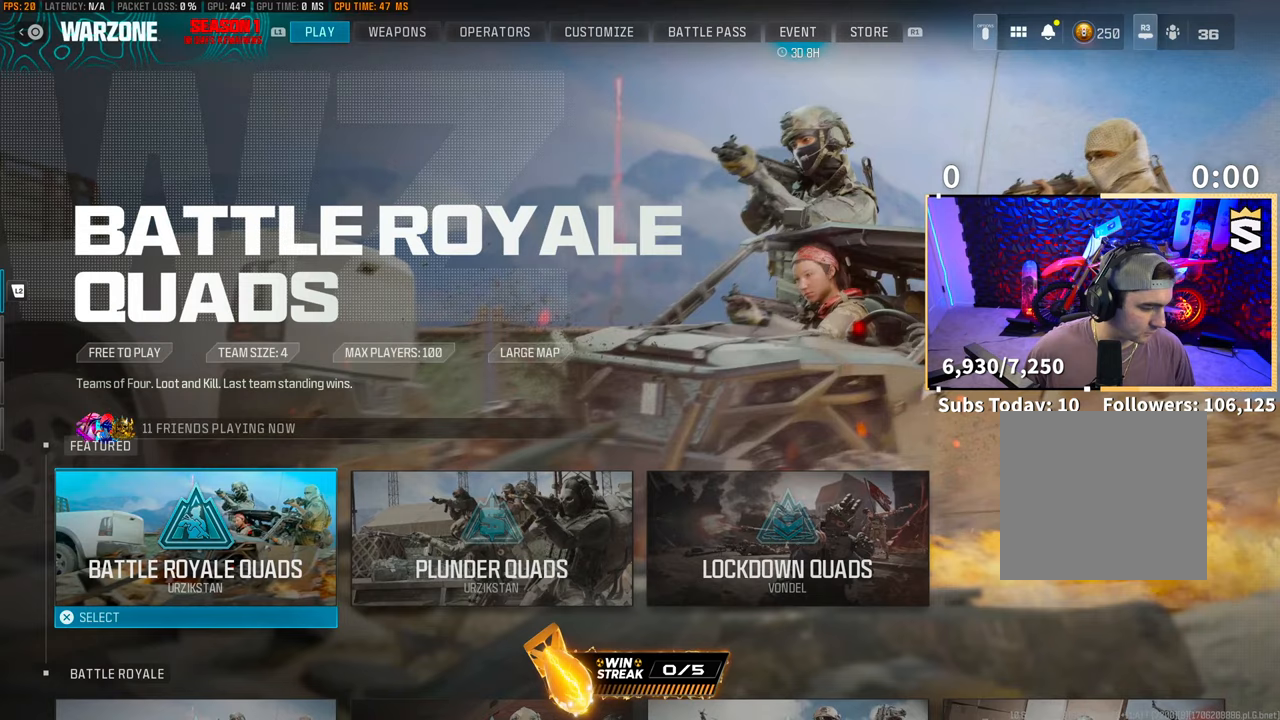
{"buttons": [], "left_stick": "down", "right_stick": "center", "events": [[500, "left_stick", "down"]]}
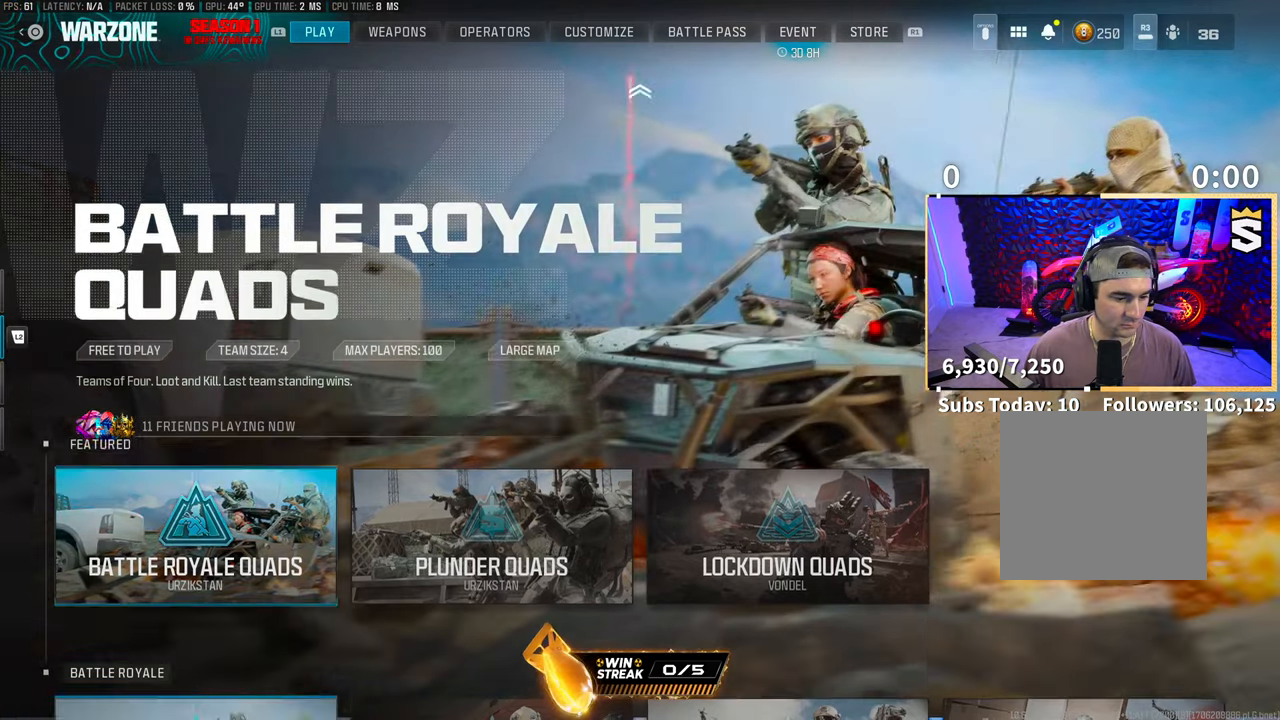
{"buttons": [], "left_stick": "right", "right_stick": "center", "events": [[100, "left_stick", "center"], [500, "left_stick", "right"]]}
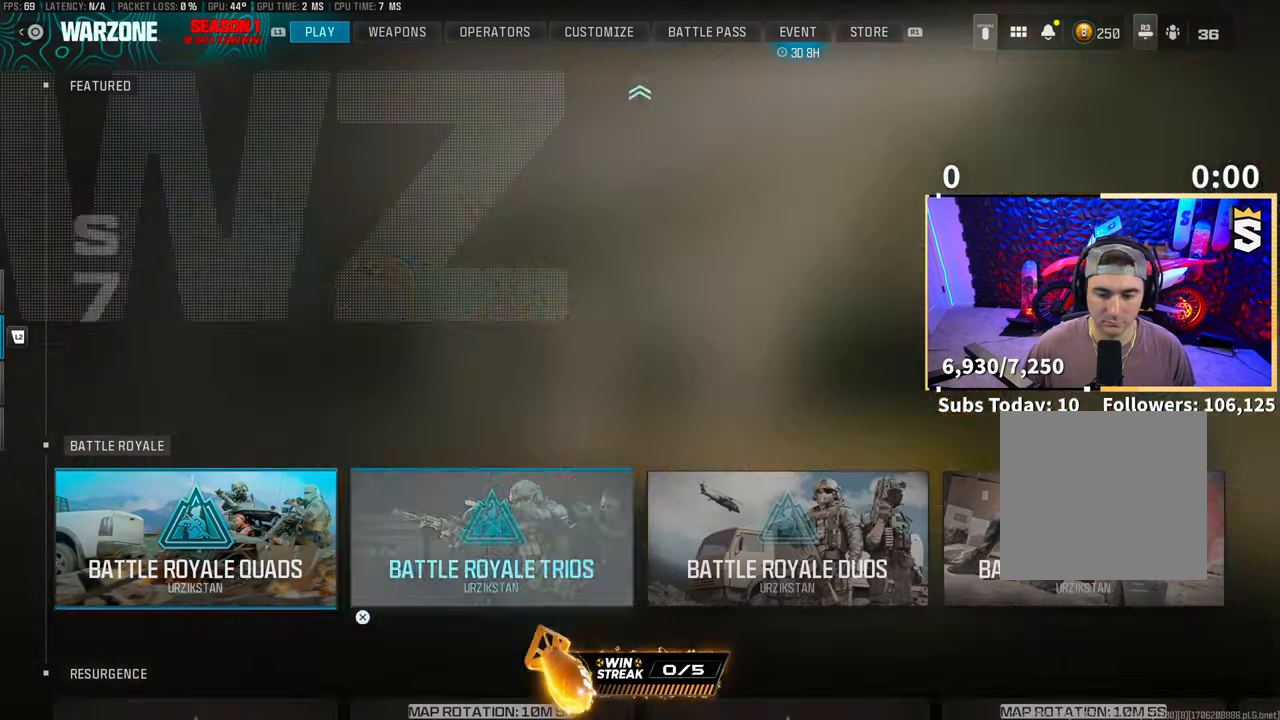
{"buttons": [], "left_stick": "right", "right_stick": "center", "events": [[150, "left_stick", "center"], [250, "left_stick", "right"], [350, "left_stick", "center"], [450, "left_stick", "right"]]}
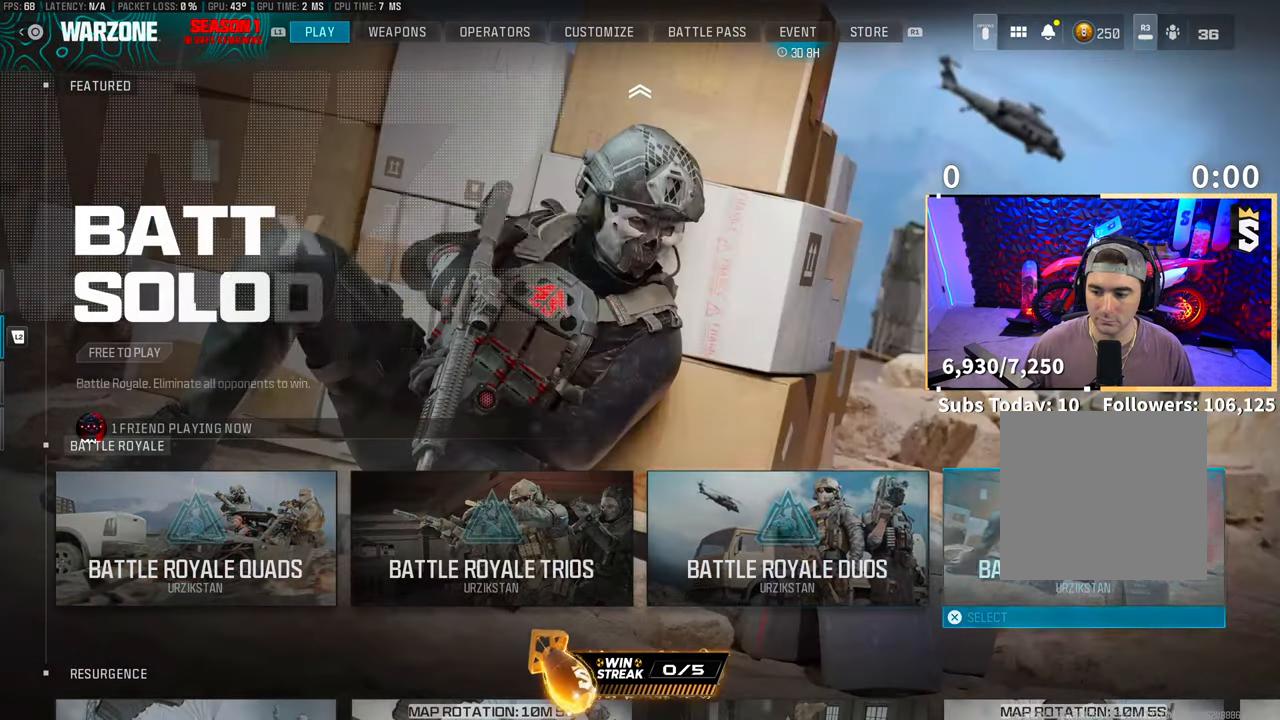
{"buttons": ["CROSS"], "left_stick": "center", "right_stick": "center", "events": [[50, "left_stick", "center"], [200, "CROSS", "down"], [333, "CROSS", "up"], [450, "CROSS", "down"]]}
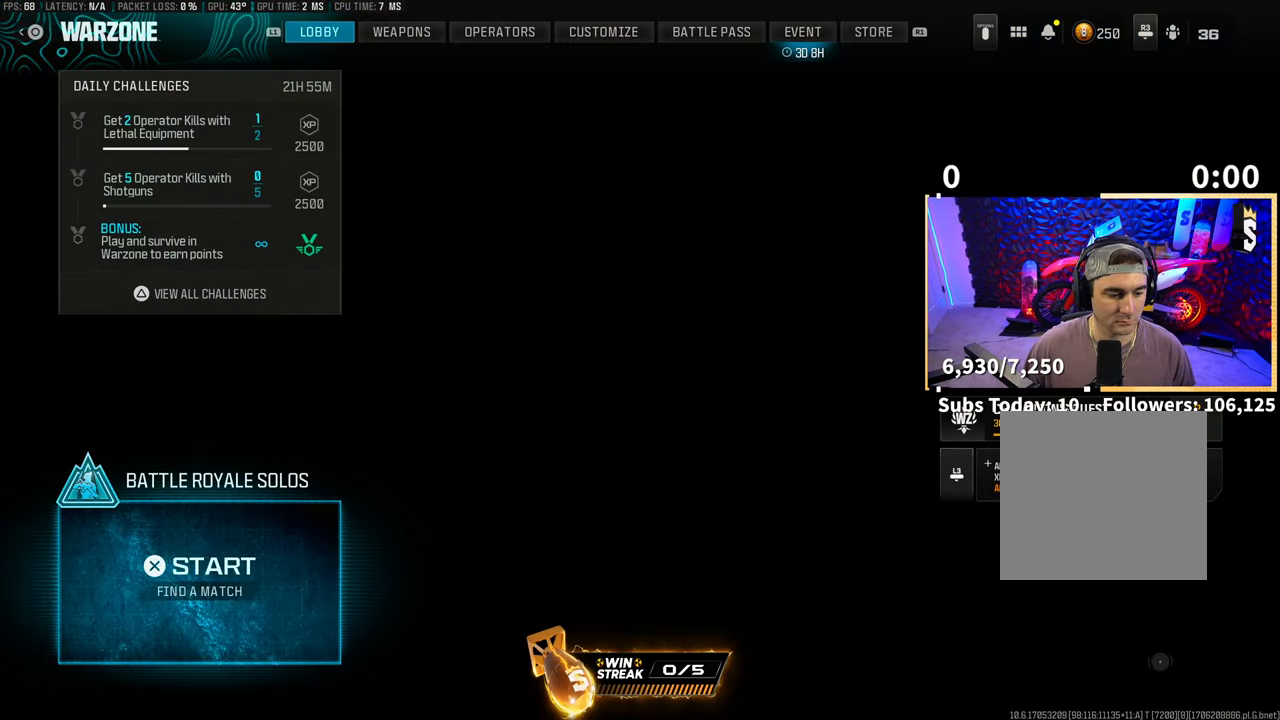
{"buttons": [], "left_stick": "center", "right_stick": "center", "events": [[50, "CROSS", "up"]]}